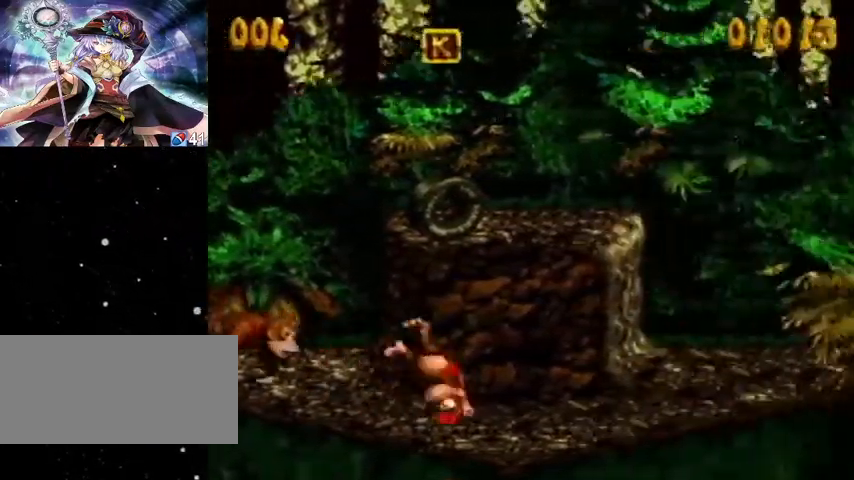
Gameplay with a controller (Nintendo layout); each line is a JSON object with the inputs held at the frame after it. "events" lists button and stick changes between this image and that frame as [ms after this image, input, new state], when the widget could be followed in between. Not read: L1 L3 R1 R3.
{"buttons": ["Y", "DPAD_RIGHT"], "events": [[233, "B", "down"], [267, "B", "up"]]}
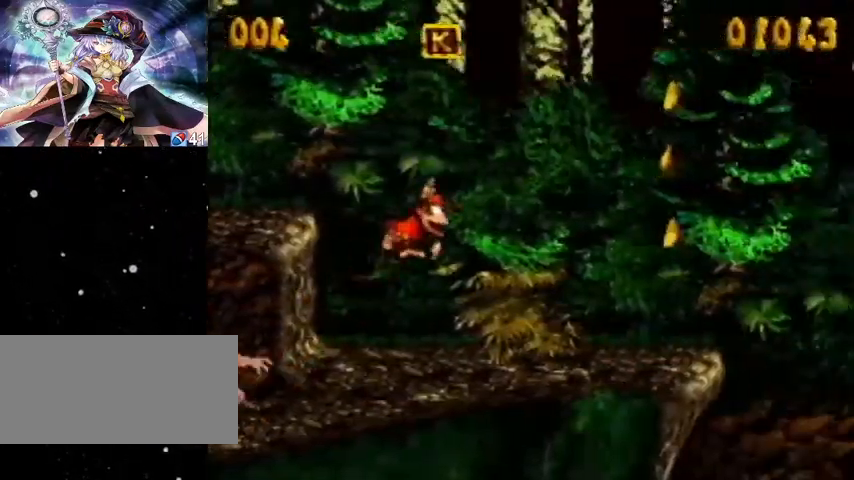
{"buttons": ["Y", "DPAD_RIGHT"], "events": [[200, "Y", "up"], [267, "Y", "down"]]}
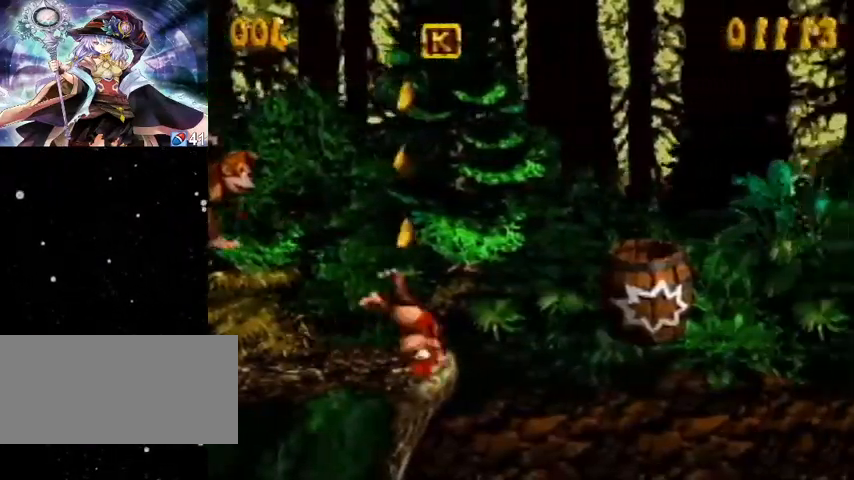
{"buttons": ["Y", "DPAD_RIGHT"], "events": [[167, "B", "down"], [233, "B", "up"], [267, "B", "down"], [300, "B", "up"]]}
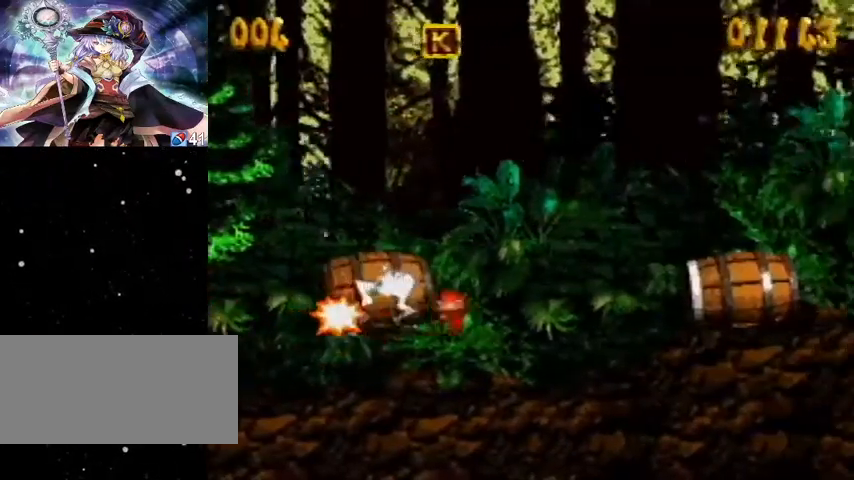
{"buttons": ["B", "Y", "DPAD_RIGHT"], "events": [[500, "B", "down"]]}
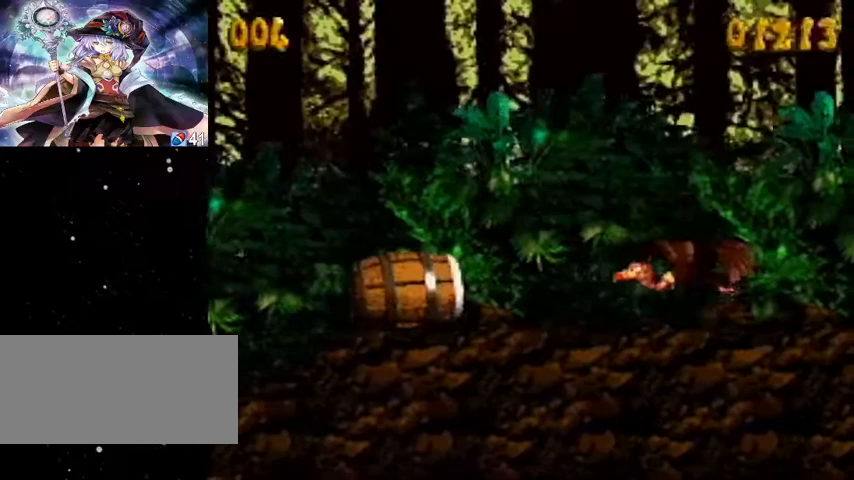
{"buttons": ["Y", "DPAD_RIGHT"], "events": [[500, "B", "up"]]}
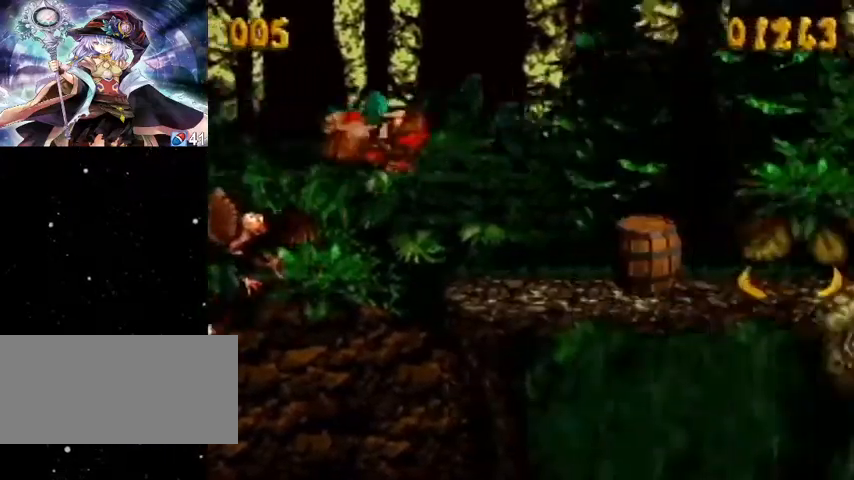
{"buttons": ["Y", "DPAD_RIGHT"], "events": [[367, "Y", "up"], [433, "Y", "down"]]}
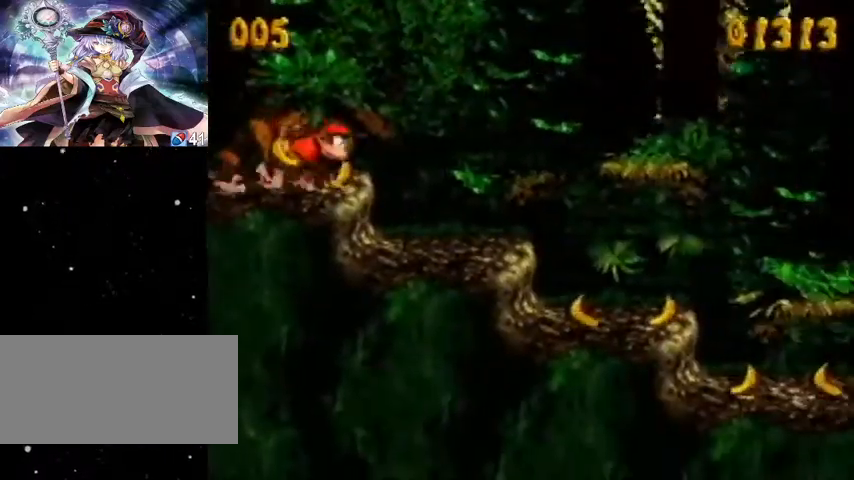
{"buttons": ["B", "Y", "DPAD_RIGHT"], "events": [[467, "B", "down"]]}
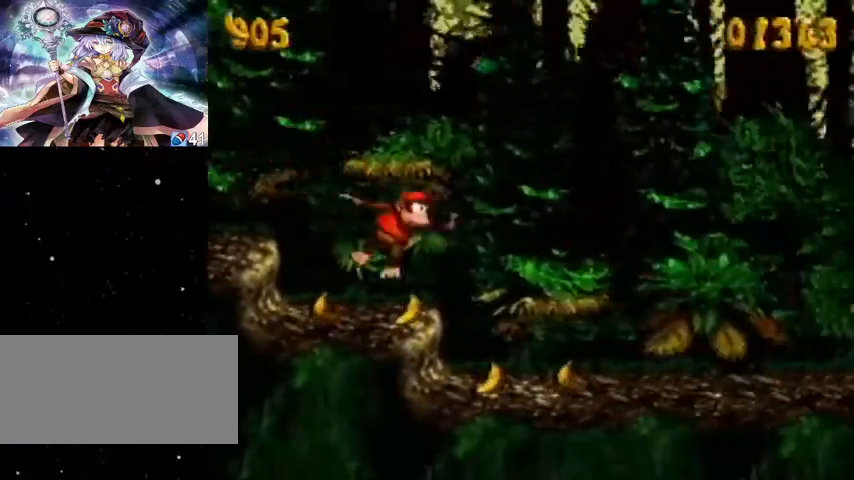
{"buttons": ["Y", "DPAD_RIGHT"], "events": [[67, "B", "up"]]}
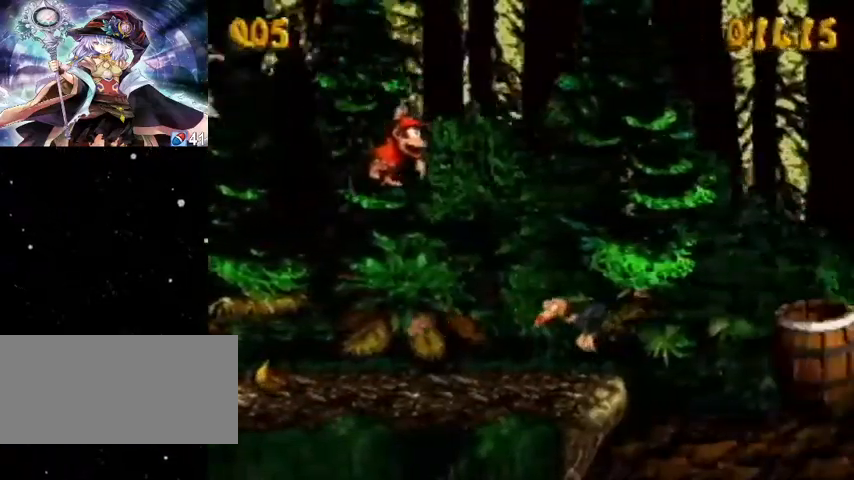
{"buttons": ["Y", "DPAD_RIGHT"], "events": [[133, "Y", "up"], [200, "Y", "down"]]}
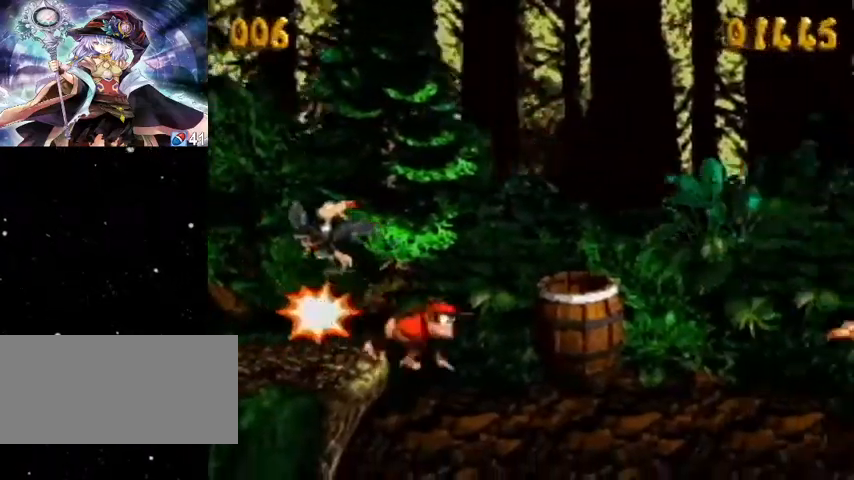
{"buttons": ["Y", "DPAD_RIGHT"], "events": [[133, "B", "down"], [233, "B", "up"]]}
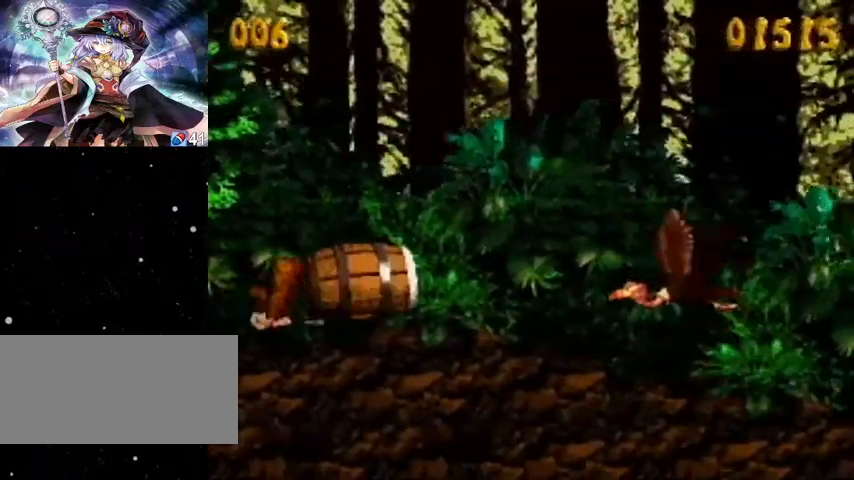
{"buttons": ["B", "Y", "DPAD_RIGHT"], "events": [[33, "B", "down"]]}
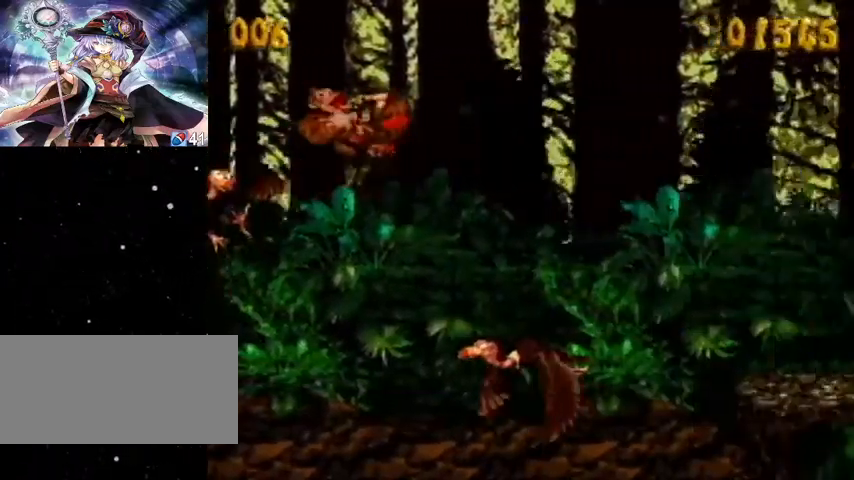
{"buttons": ["Y", "DPAD_RIGHT"], "events": [[200, "B", "up"]]}
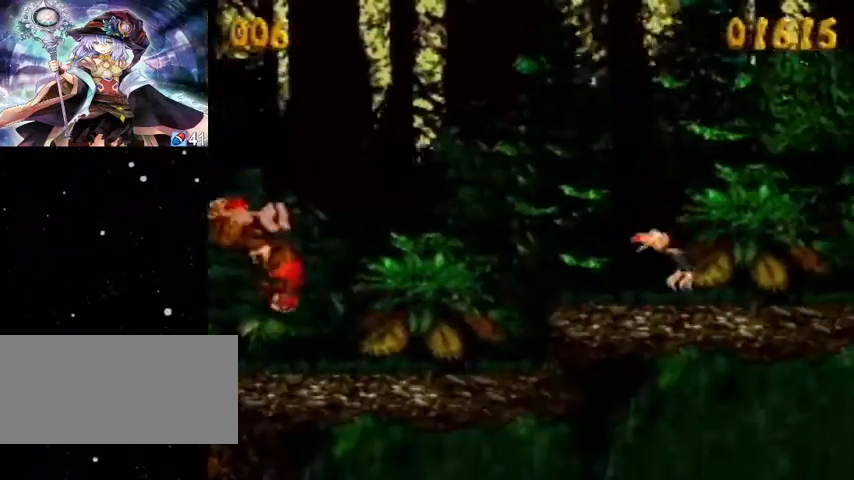
{"buttons": ["Y", "DPAD_RIGHT"], "events": [[100, "B", "down"], [200, "DPAD_RIGHT", "up"], [233, "B", "up"], [300, "DPAD_RIGHT", "down"]]}
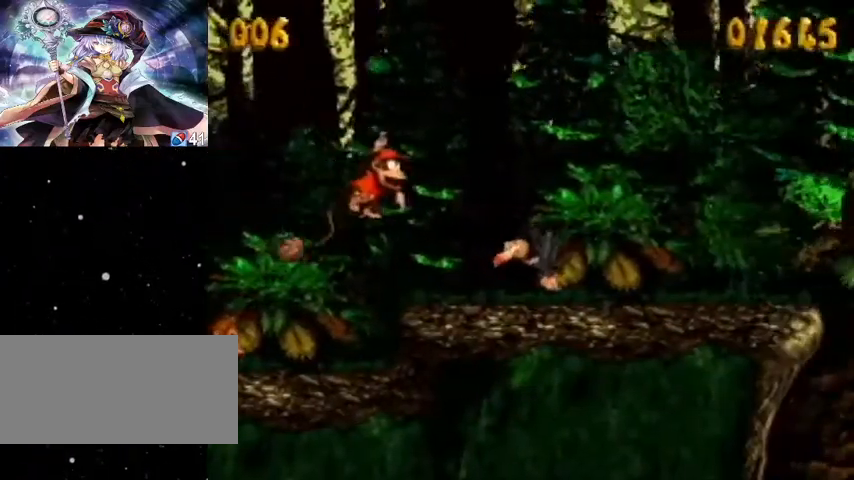
{"buttons": ["DPAD_RIGHT"], "events": [[133, "Y", "up"], [200, "Y", "down"], [233, "Y", "up"]]}
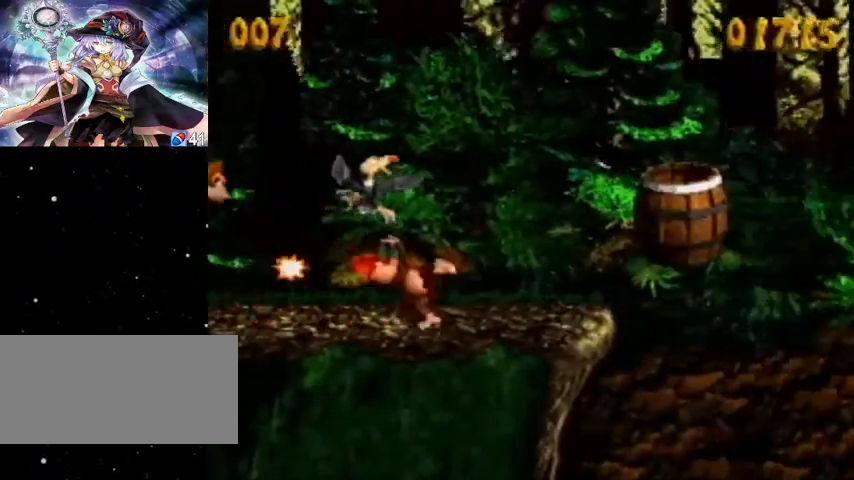
{"buttons": ["Y", "DPAD_RIGHT"], "events": [[67, "Y", "down"], [233, "B", "down"], [333, "B", "up"]]}
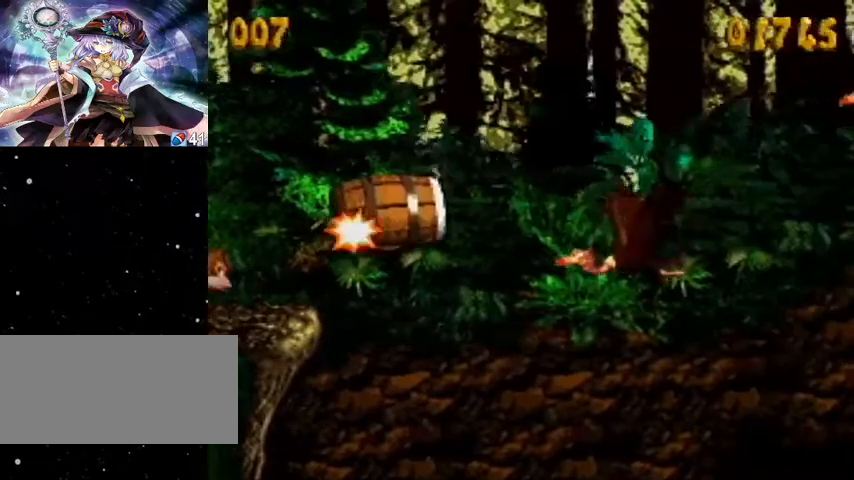
{"buttons": ["B", "Y", "DPAD_RIGHT"], "events": [[100, "B", "down"]]}
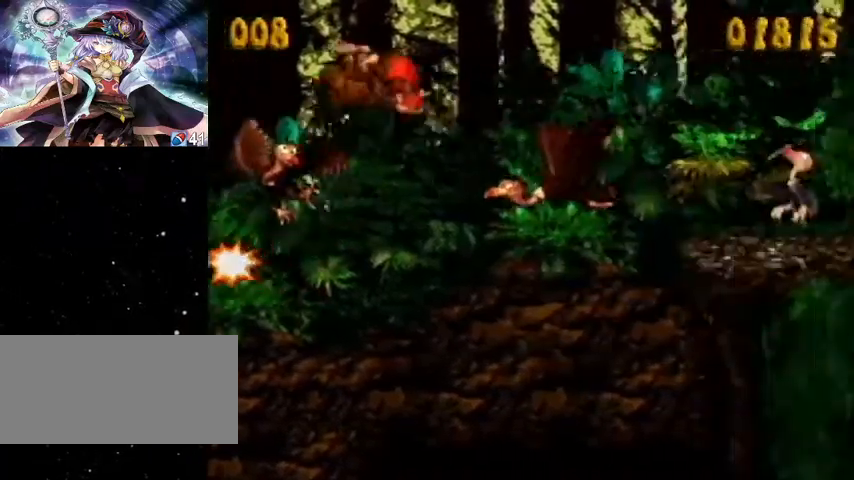
{"buttons": ["Y", "DPAD_RIGHT"], "events": [[500, "B", "up"]]}
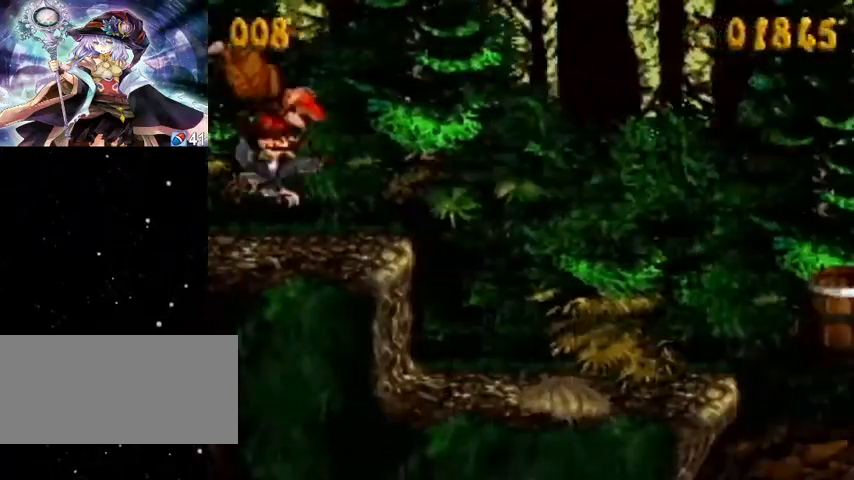
{"buttons": ["Y", "DPAD_RIGHT"], "events": []}
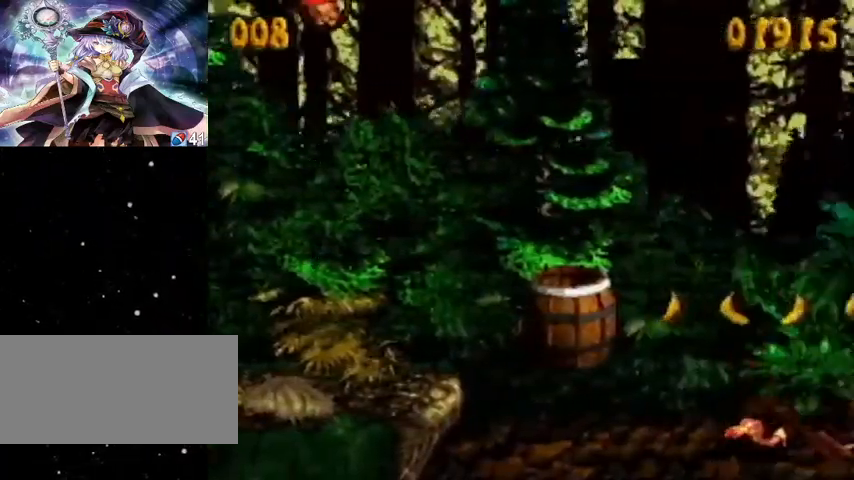
{"buttons": ["B", "DPAD_RIGHT"], "events": [[400, "B", "down"], [433, "Y", "up"]]}
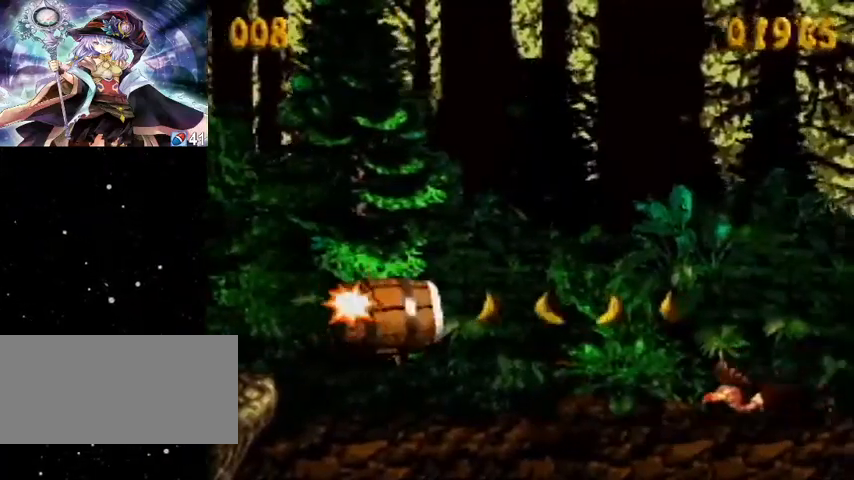
{"buttons": ["B", "Y", "DPAD_RIGHT"], "events": [[33, "Y", "down"]]}
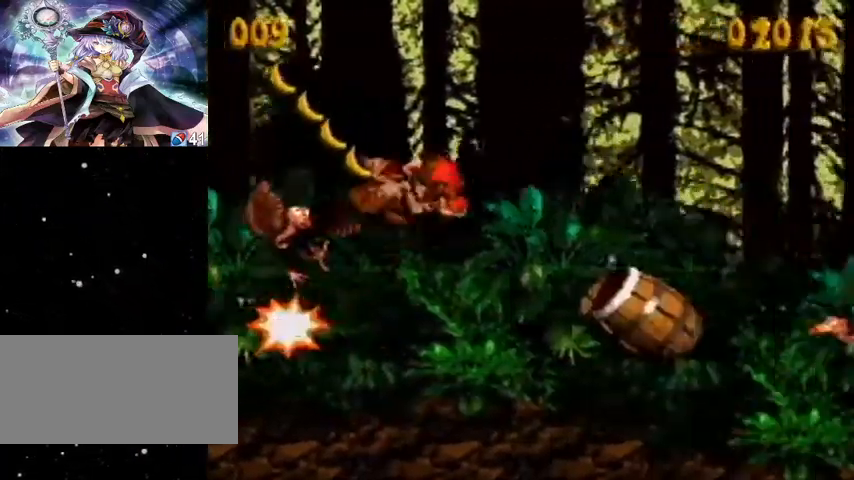
{"buttons": ["Y", "DPAD_RIGHT"], "events": [[300, "B", "up"]]}
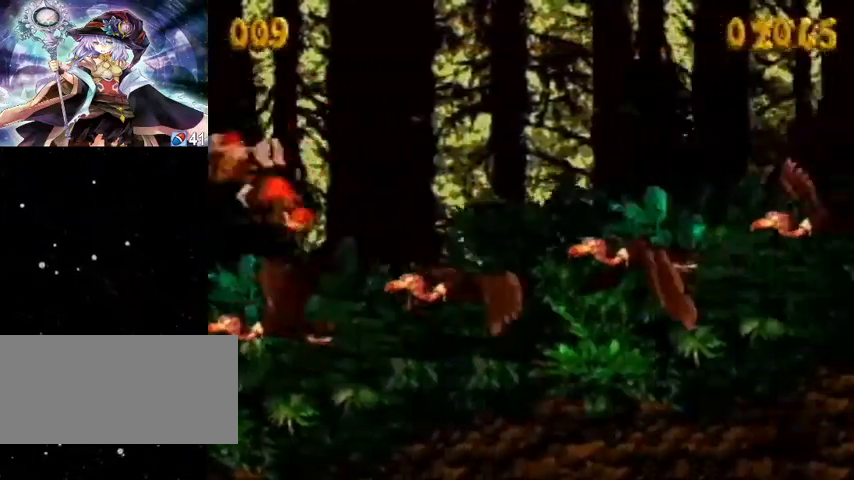
{"buttons": ["Y", "DPAD_RIGHT"], "events": []}
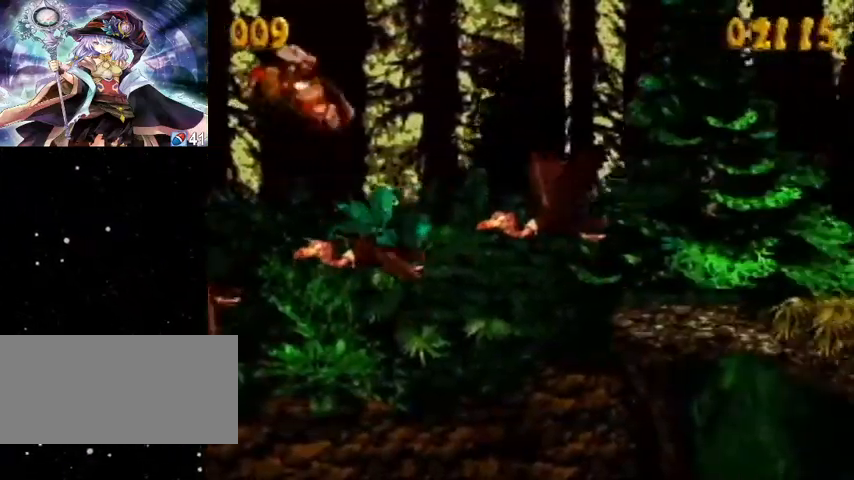
{"buttons": ["Y", "DPAD_RIGHT"], "events": []}
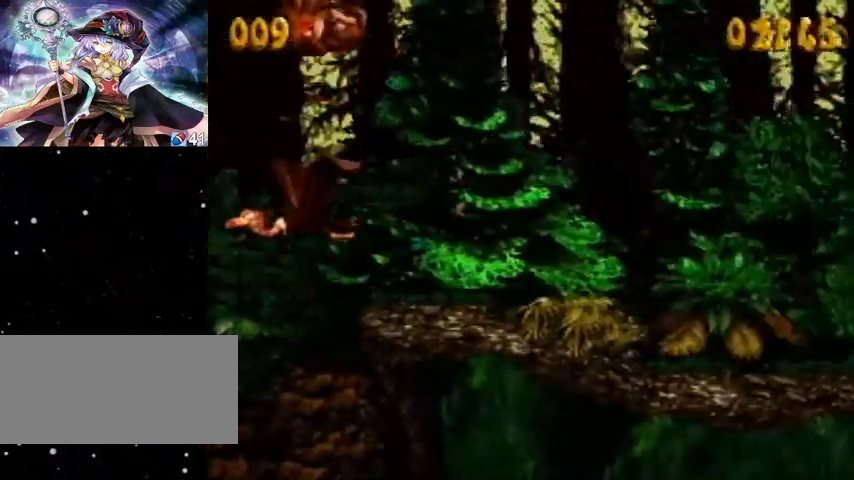
{"buttons": ["Y", "DPAD_RIGHT"], "events": []}
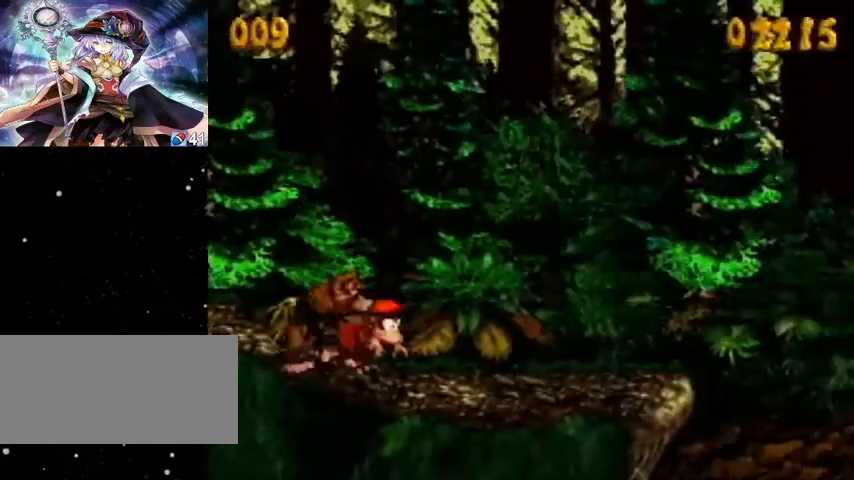
{"buttons": ["Y", "DPAD_RIGHT"], "events": [[167, "Y", "up"], [200, "Y", "down"]]}
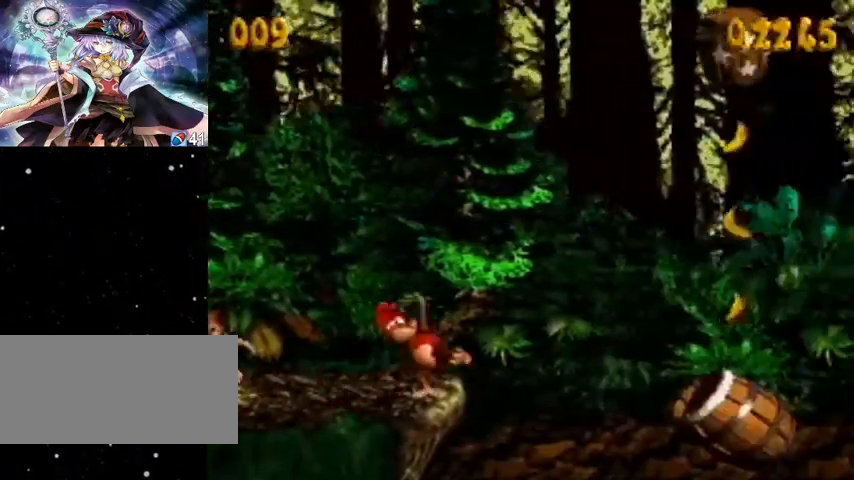
{"buttons": ["Y", "DPAD_RIGHT"], "events": [[300, "B", "down"], [333, "B", "up"]]}
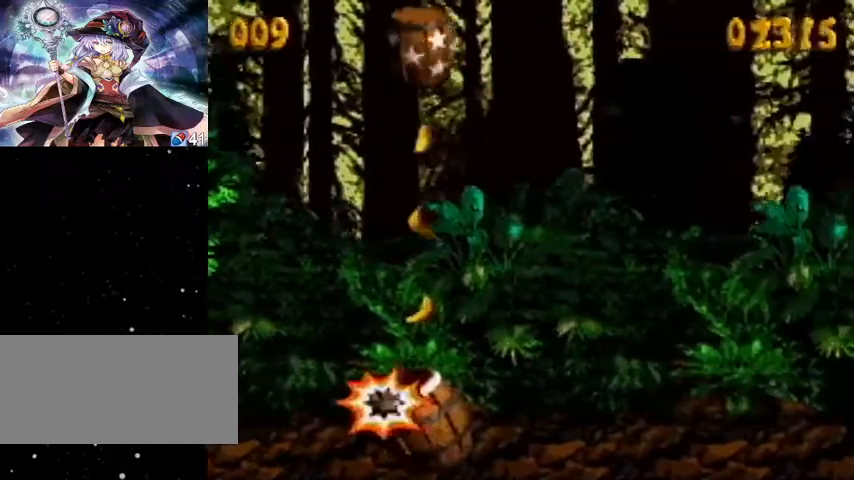
{"buttons": ["B", "Y", "DPAD_RIGHT"], "events": [[300, "B", "down"]]}
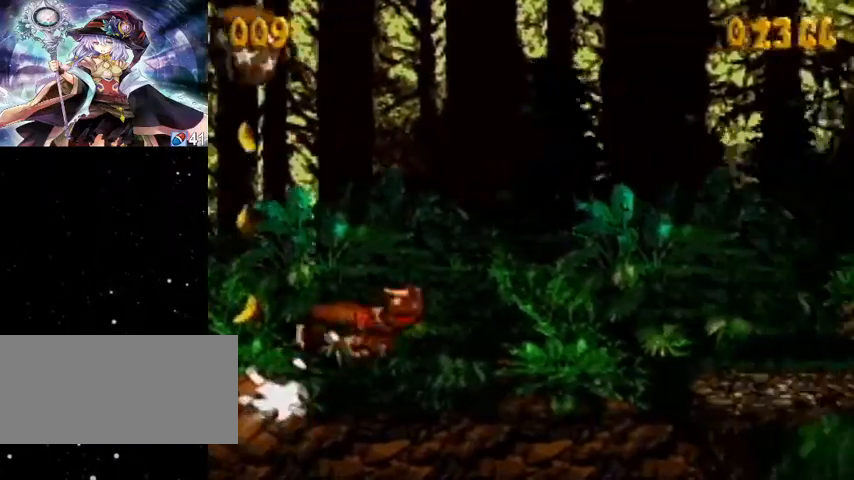
{"buttons": ["Y", "DPAD_RIGHT"], "events": [[33, "B", "up"]]}